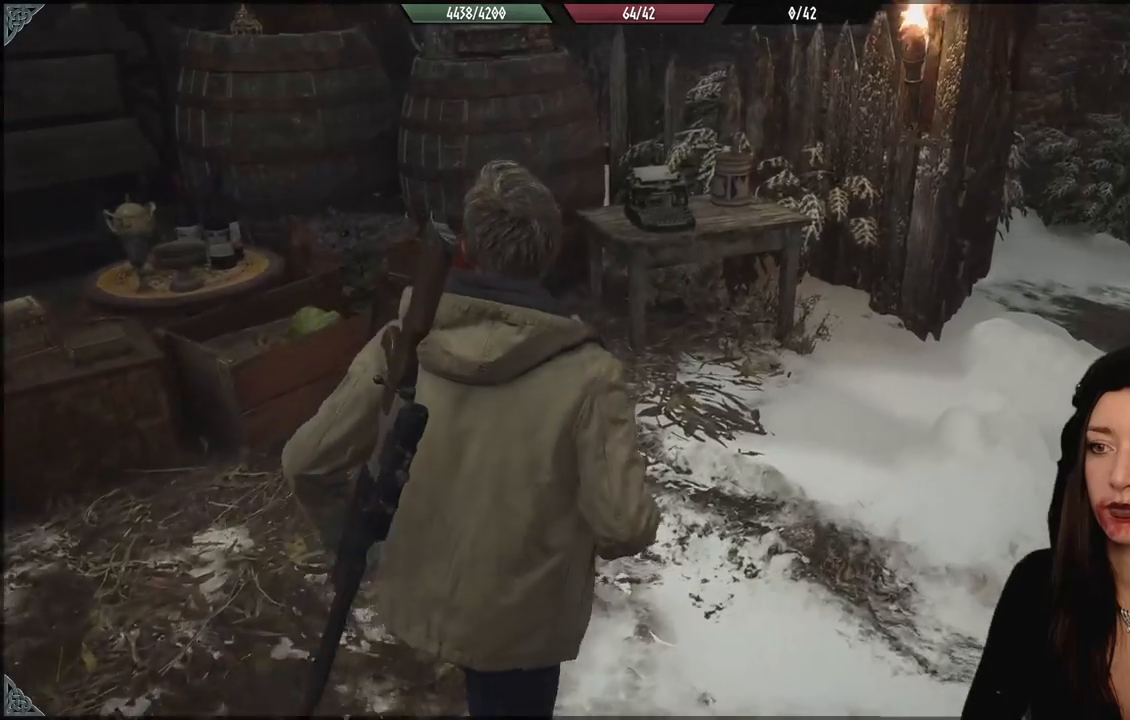
Gameplay with a controller (Xbox layout); each line is a JSON object with the inputs held at the frame after it (dt_ms = milliseconds from this image to that frame). "events" lists button and stick changes between this image and that frame as [ms after this image, input, new state], when the widget could be followed in between. Not read: Z.
{"dt_ms": 500, "buttons": [], "left_stick": "up", "right_stick": "down-left", "events": [[183, "right_stick", "down-left"]]}
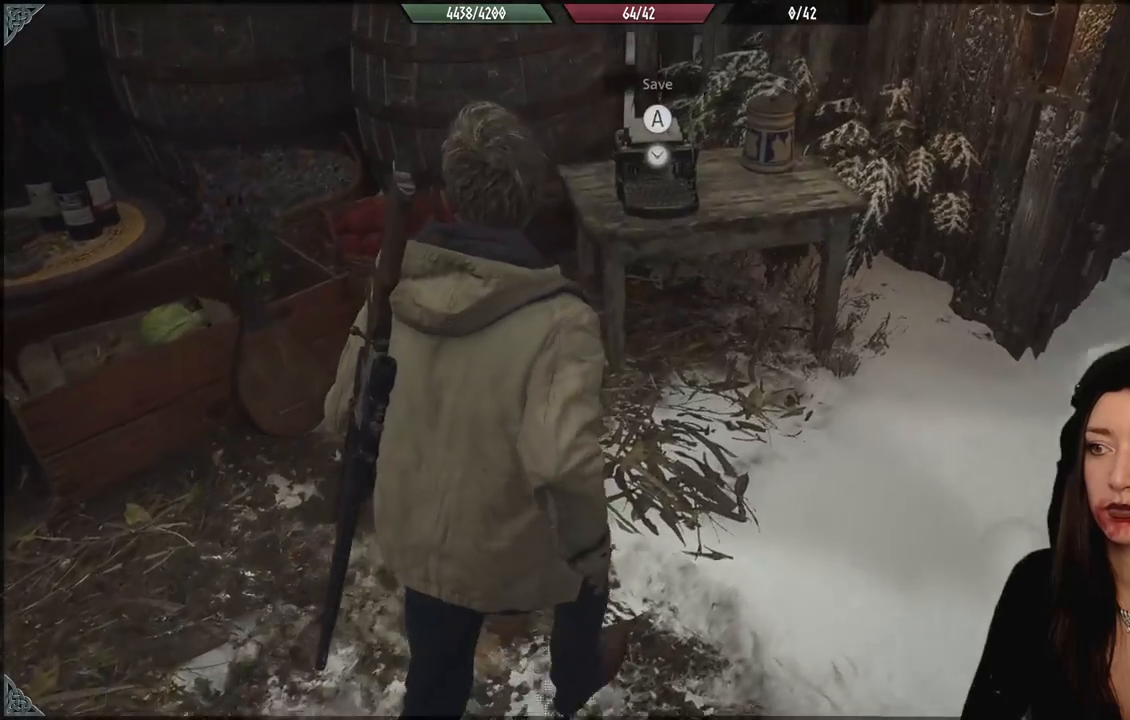
{"dt_ms": 500, "buttons": ["A"], "left_stick": "center", "right_stick": "center", "events": [[217, "right_stick", "center"], [450, "left_stick", "center"], [500, "A", "down"]]}
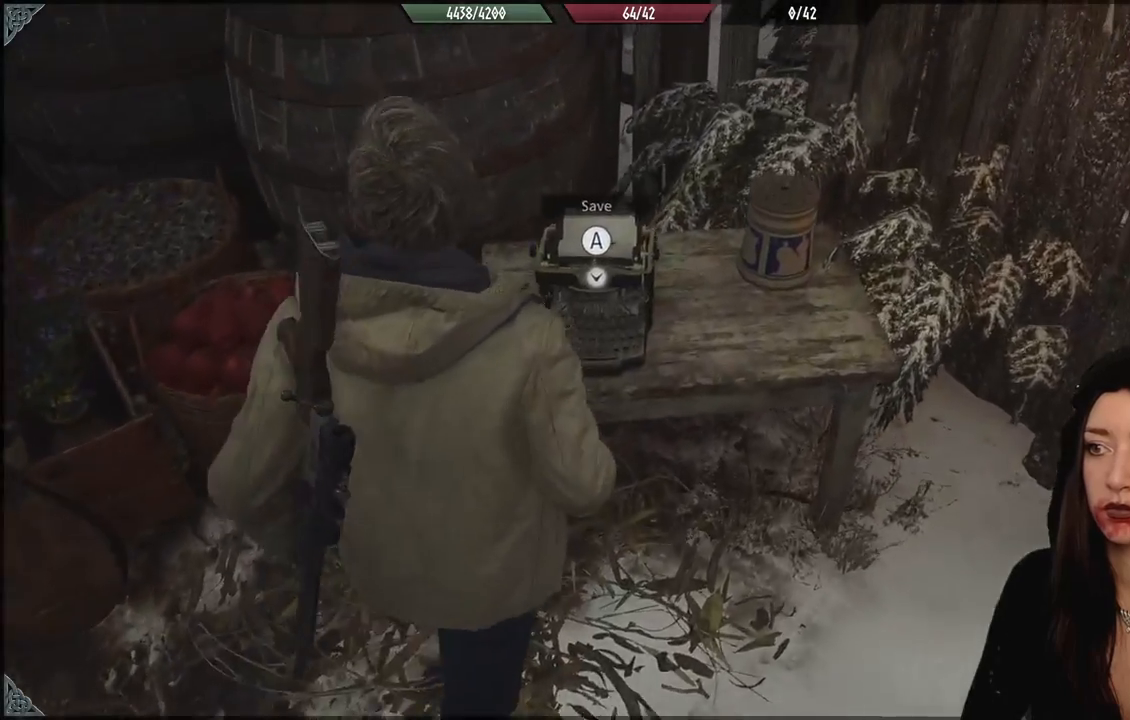
{"dt_ms": 500, "buttons": [], "left_stick": "center", "right_stick": "center", "events": [[117, "A", "up"]]}
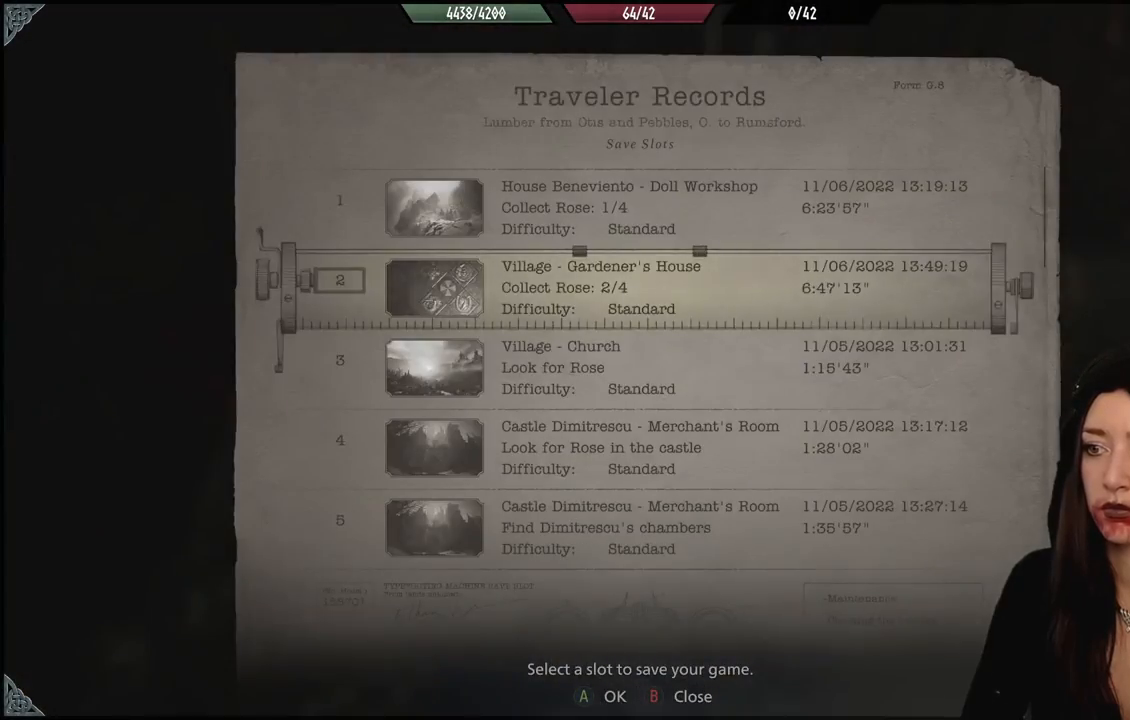
{"dt_ms": 500, "buttons": [], "left_stick": "center", "right_stick": "center", "events": [[117, "DPAD_DOWN", "down"], [233, "DPAD_DOWN", "up"], [333, "A", "down"], [417, "A", "up"]]}
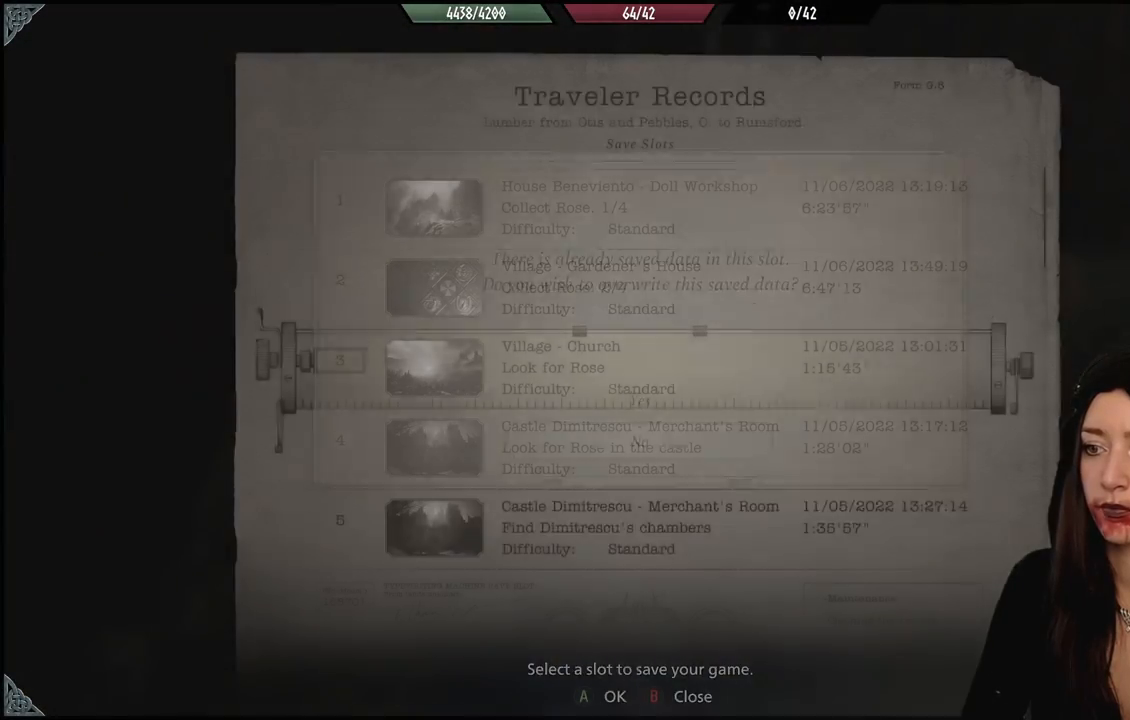
{"dt_ms": 500, "buttons": [], "left_stick": "center", "right_stick": "center", "events": []}
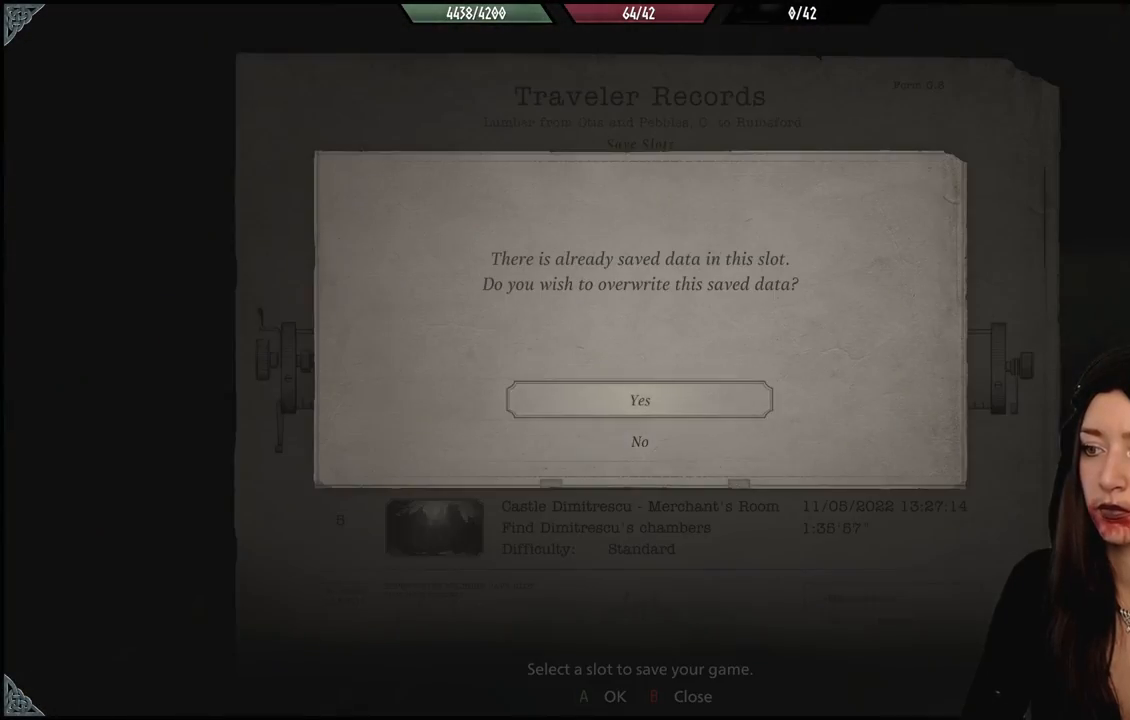
{"dt_ms": 500, "buttons": [], "left_stick": "center", "right_stick": "center", "events": [[33, "A", "down"], [133, "A", "up"]]}
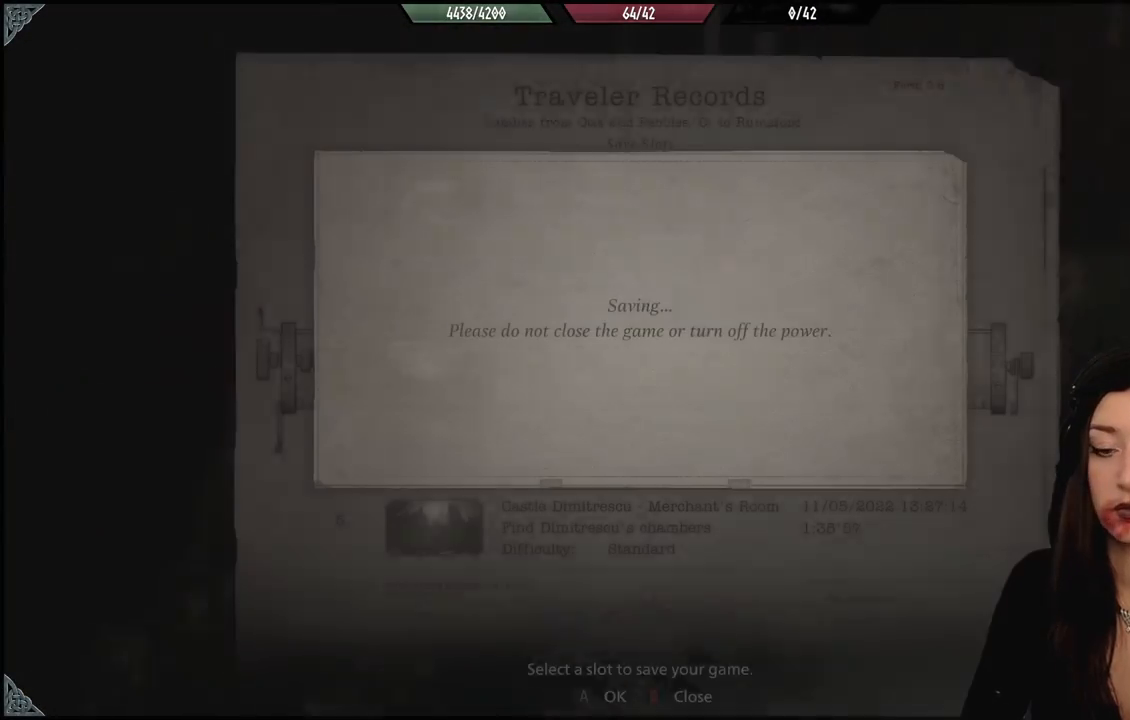
{"dt_ms": 500, "buttons": [], "left_stick": "center", "right_stick": "center", "events": []}
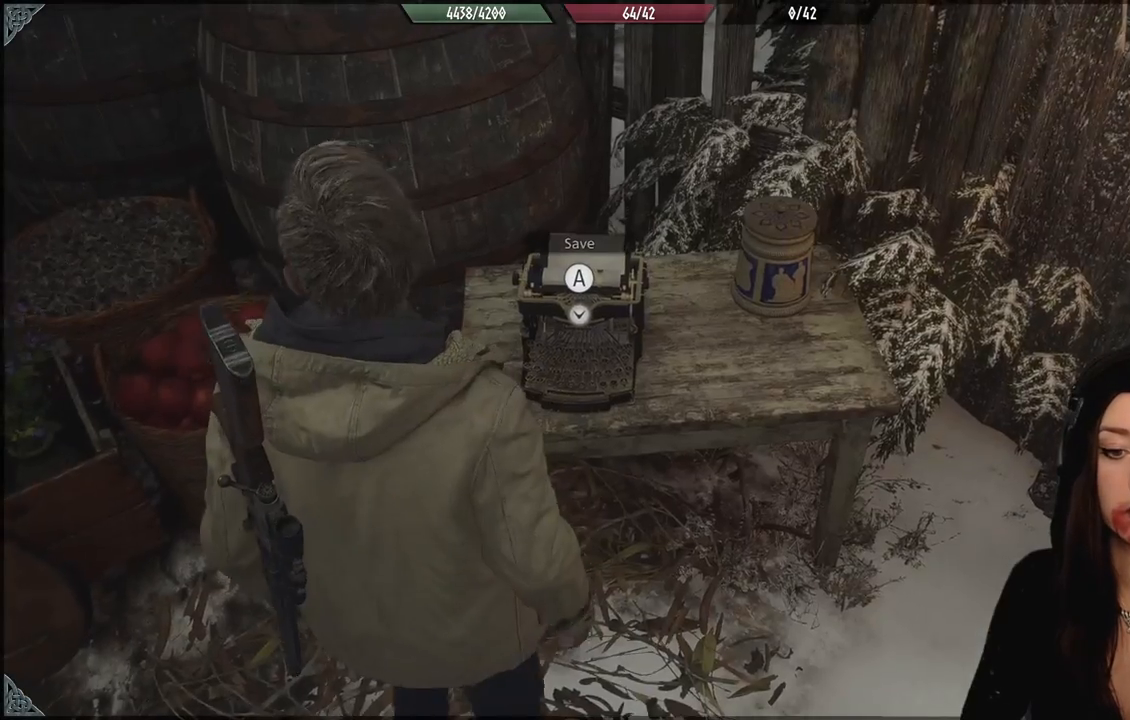
{"dt_ms": 500, "buttons": [], "left_stick": "down-left", "right_stick": "up-left", "events": [[233, "right_stick", "up-left"], [283, "left_stick", "down-left"]]}
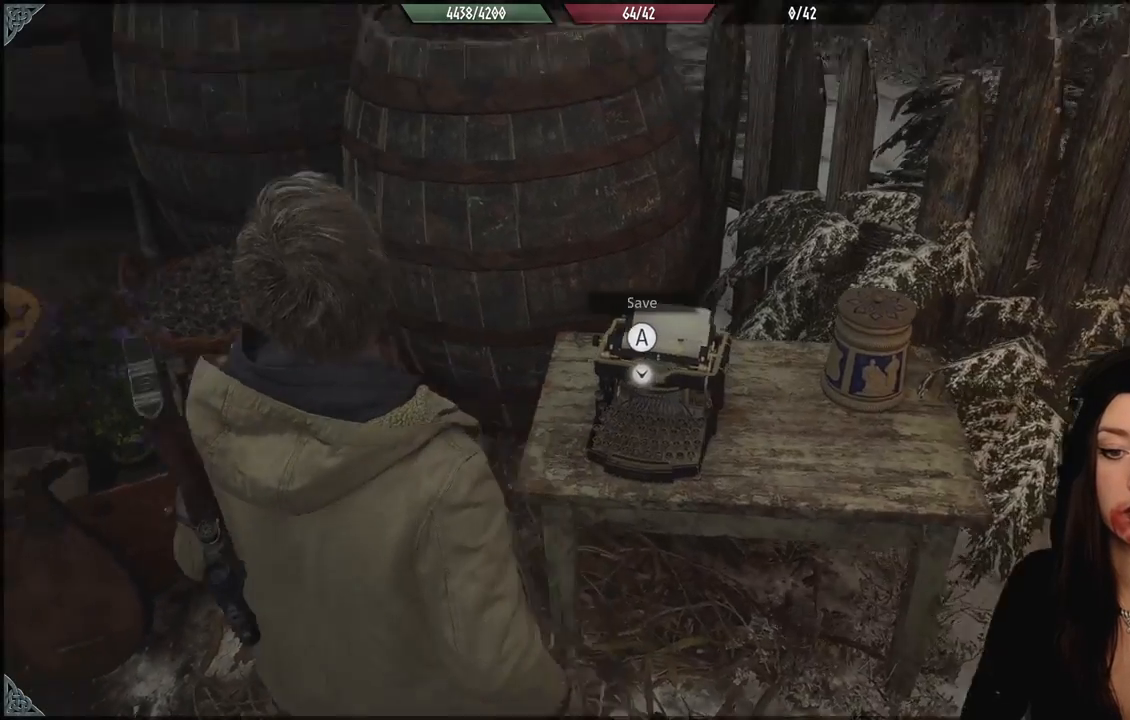
{"dt_ms": 500, "buttons": [], "left_stick": "left", "right_stick": "center", "events": [[150, "right_stick", "center"], [383, "left_stick", "left"]]}
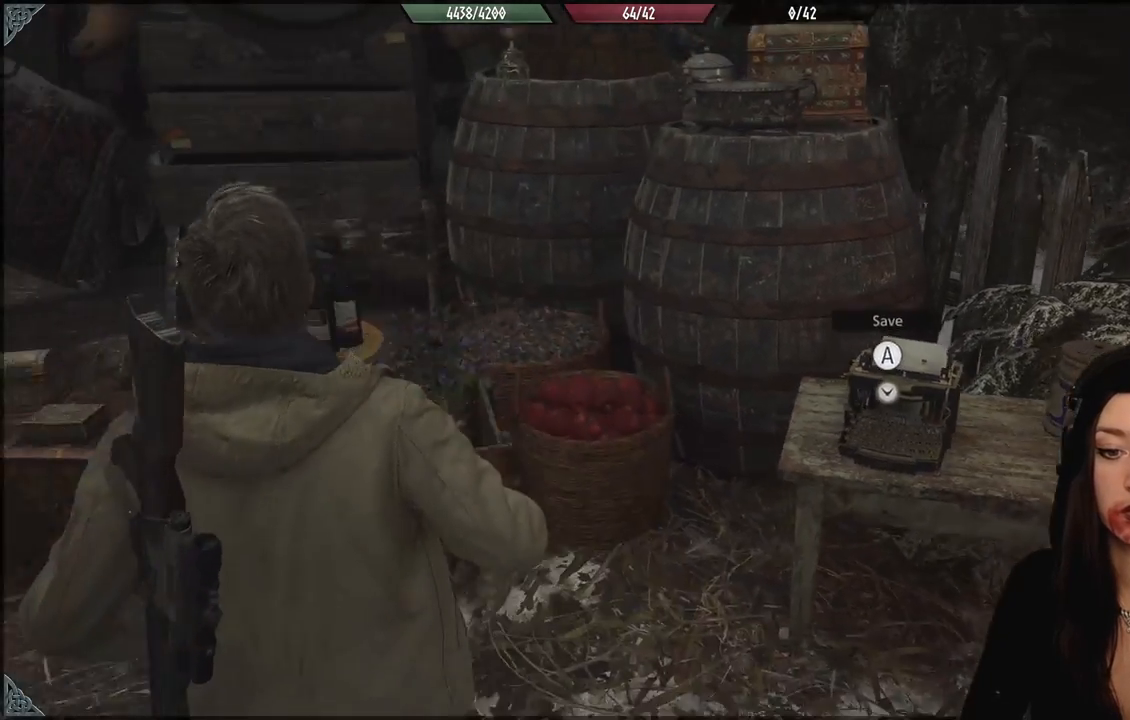
{"dt_ms": 500, "buttons": [], "left_stick": "left", "right_stick": "up-left", "events": [[183, "right_stick", "up"], [333, "right_stick", "up-left"]]}
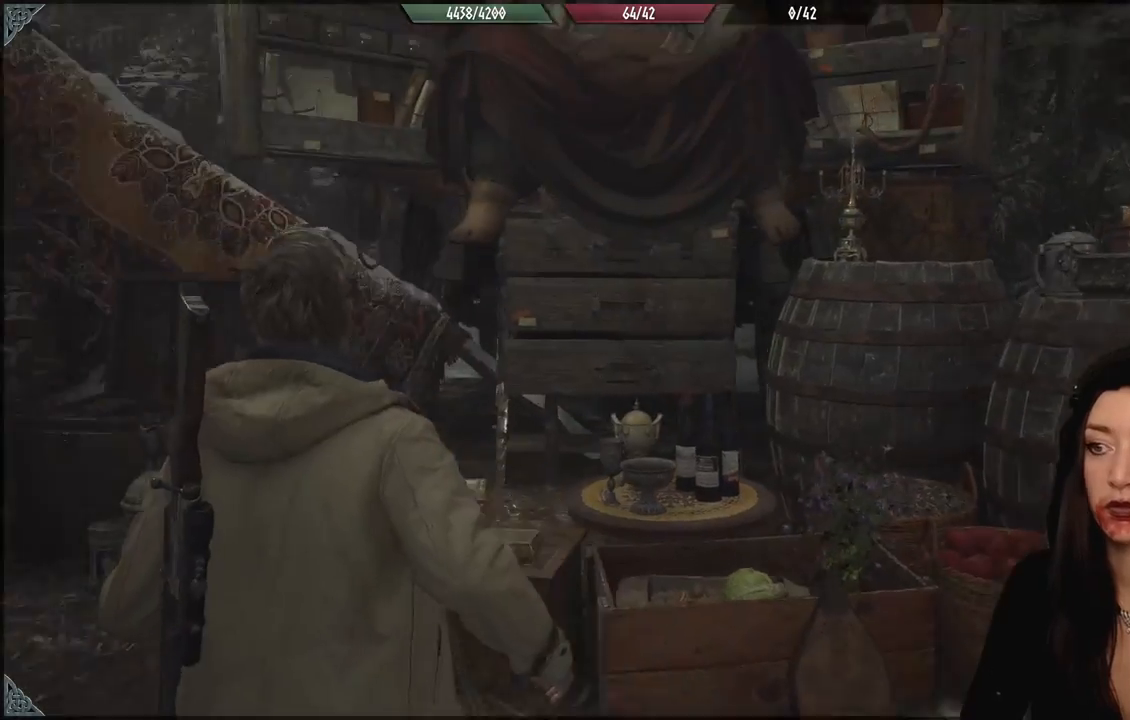
{"dt_ms": 500, "buttons": [], "left_stick": "center", "right_stick": "up", "events": [[33, "left_stick", "center"], [33, "right_stick", "center"], [433, "right_stick", "up"]]}
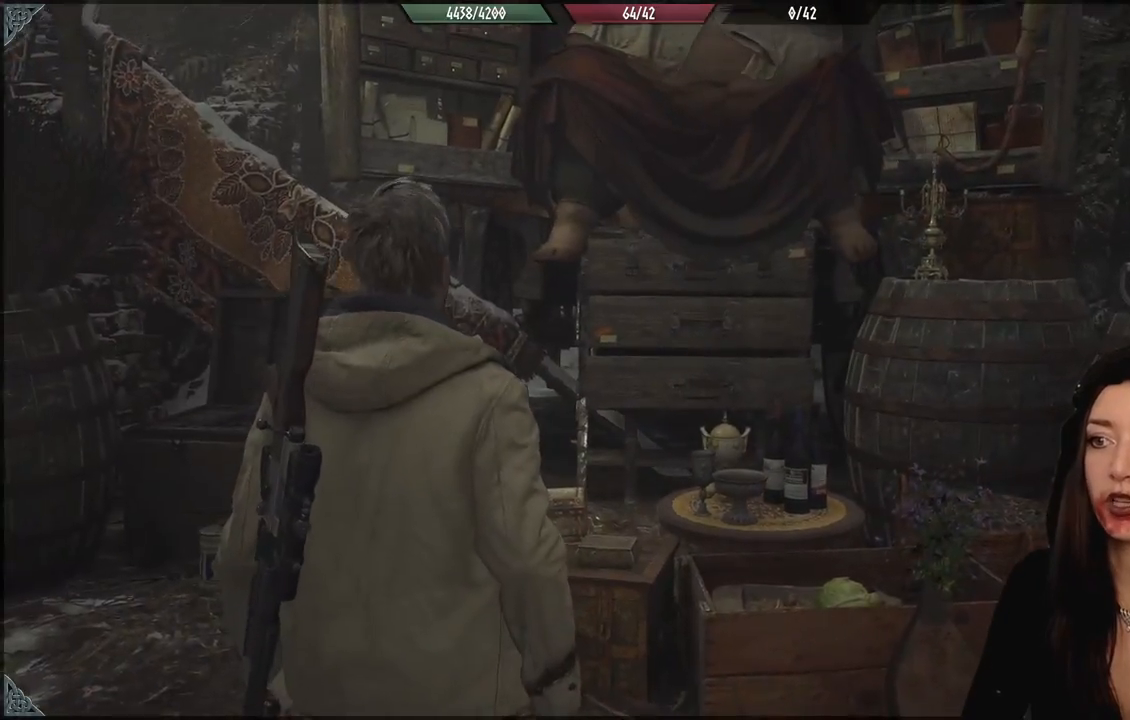
{"dt_ms": 500, "buttons": [], "left_stick": "up", "right_stick": "up", "events": [[150, "right_stick", "center"], [233, "left_stick", "up-left"], [333, "left_stick", "up"], [400, "right_stick", "up"]]}
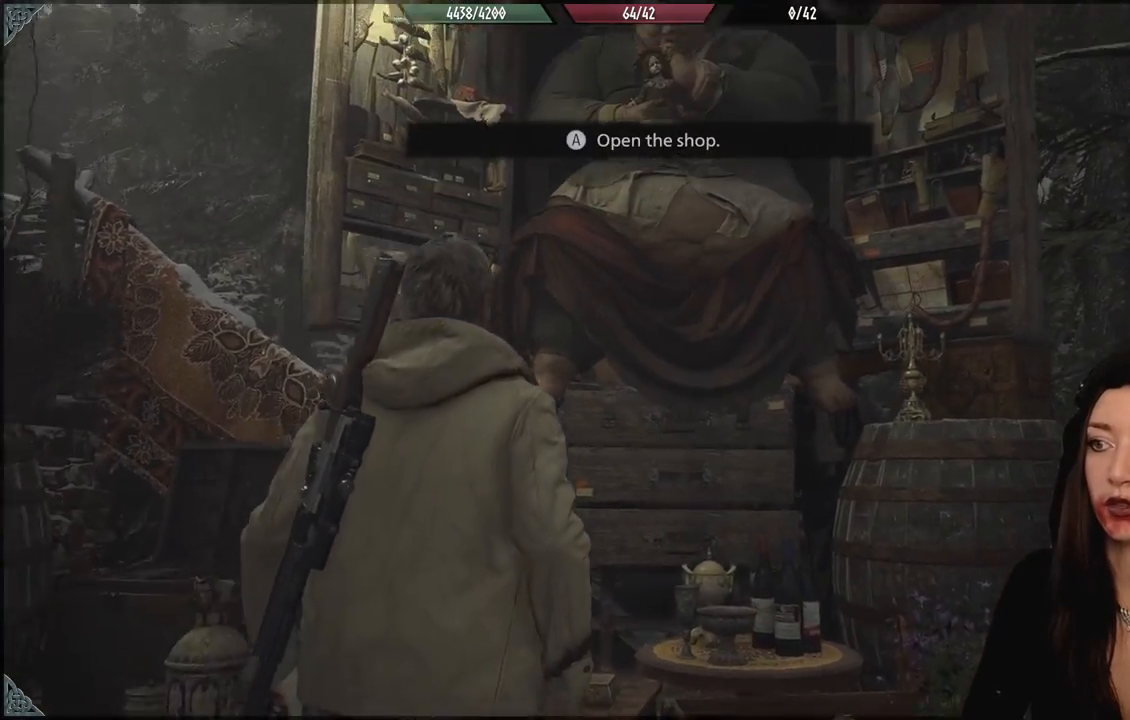
{"dt_ms": 1000, "buttons": [], "left_stick": "up", "right_stick": "center", "events": [[217, "right_stick", "center"], [283, "left_stick", "up-left"], [517, "left_stick", "center"], [750, "right_stick", "down-left"], [783, "left_stick", "up"], [933, "right_stick", "center"]]}
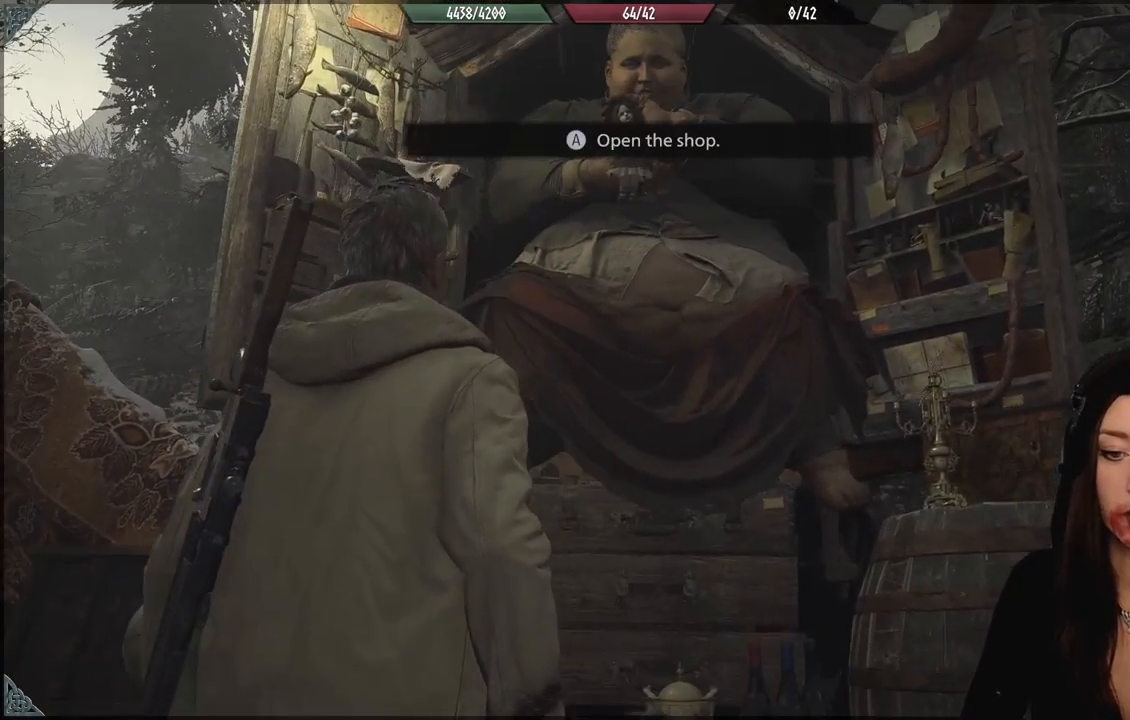
{"dt_ms": 500, "buttons": [], "left_stick": "right", "right_stick": "center", "events": [[83, "left_stick", "center"], [367, "left_stick", "right"]]}
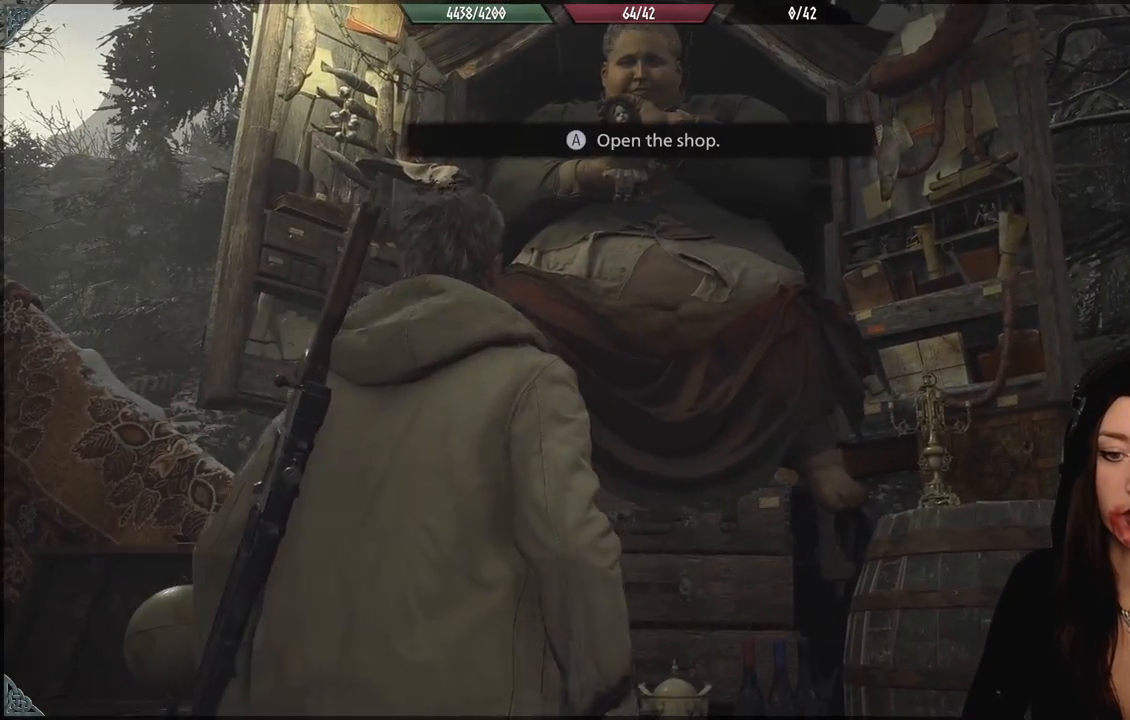
{"dt_ms": 500, "buttons": [], "left_stick": "up-left", "right_stick": "center", "events": [[83, "left_stick", "center"], [250, "right_stick", "down"], [350, "left_stick", "up-left"], [367, "right_stick", "center"]]}
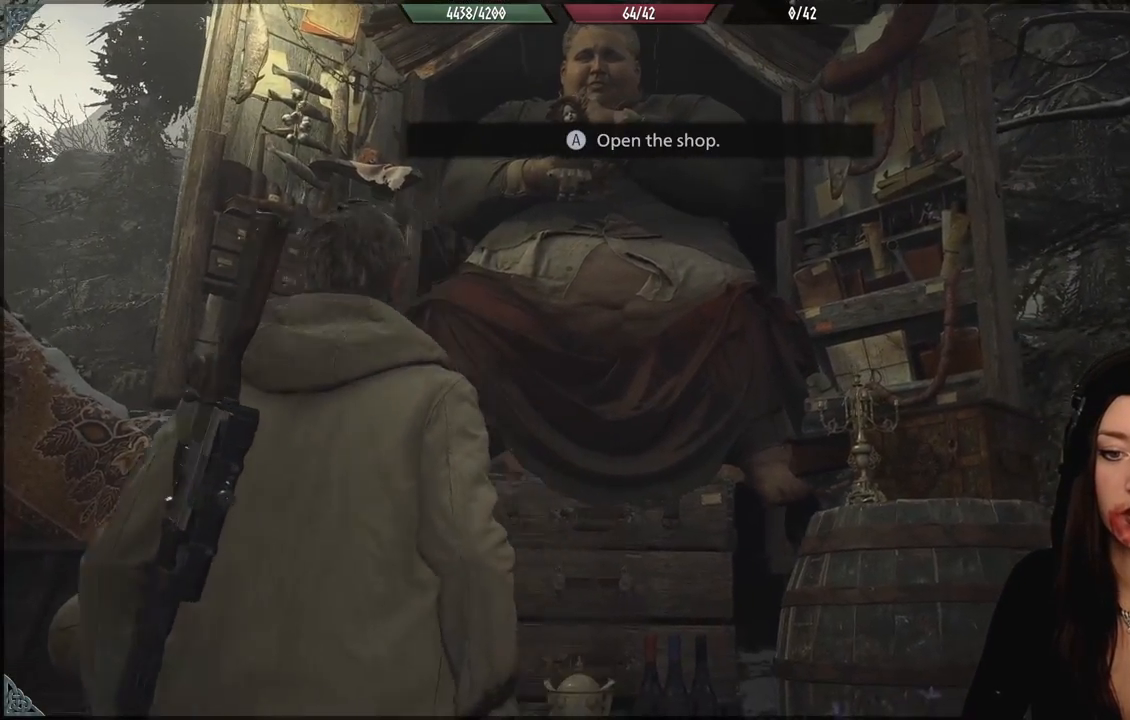
{"dt_ms": 500, "buttons": [], "left_stick": "center", "right_stick": "center", "events": [[83, "left_stick", "center"]]}
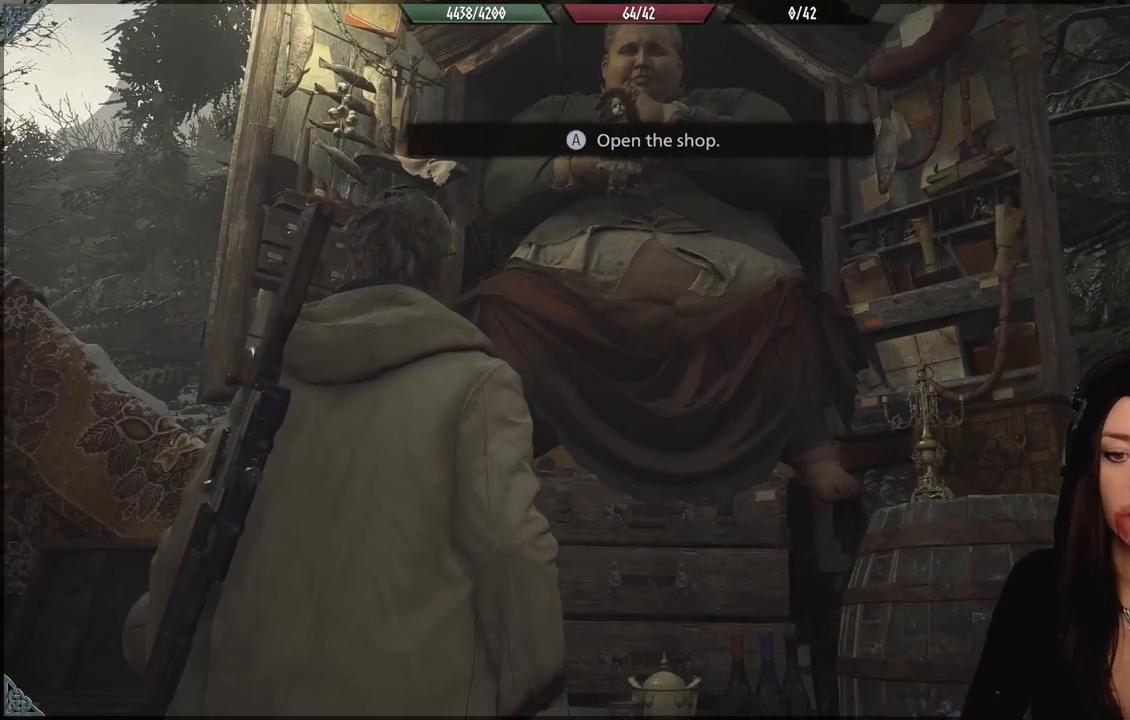
{"dt_ms": 500, "buttons": [], "left_stick": "center", "right_stick": "center", "events": [[167, "right_stick", "down-right"], [300, "right_stick", "center"]]}
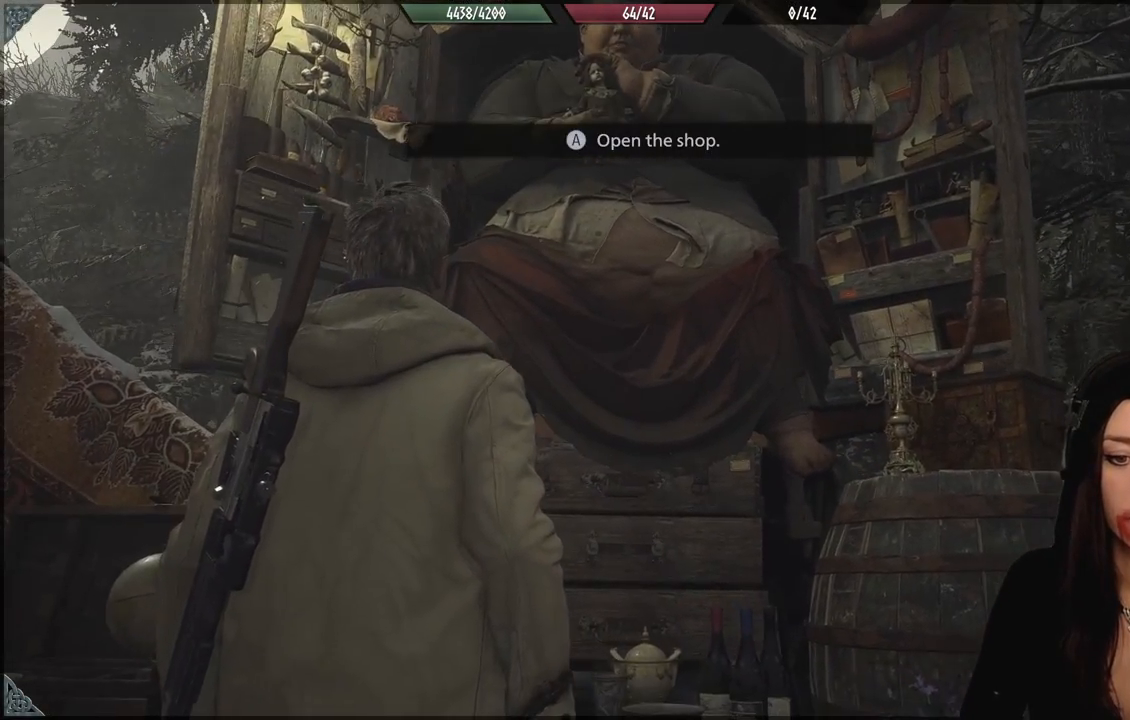
{"dt_ms": 500, "buttons": [], "left_stick": "center", "right_stick": "center", "events": []}
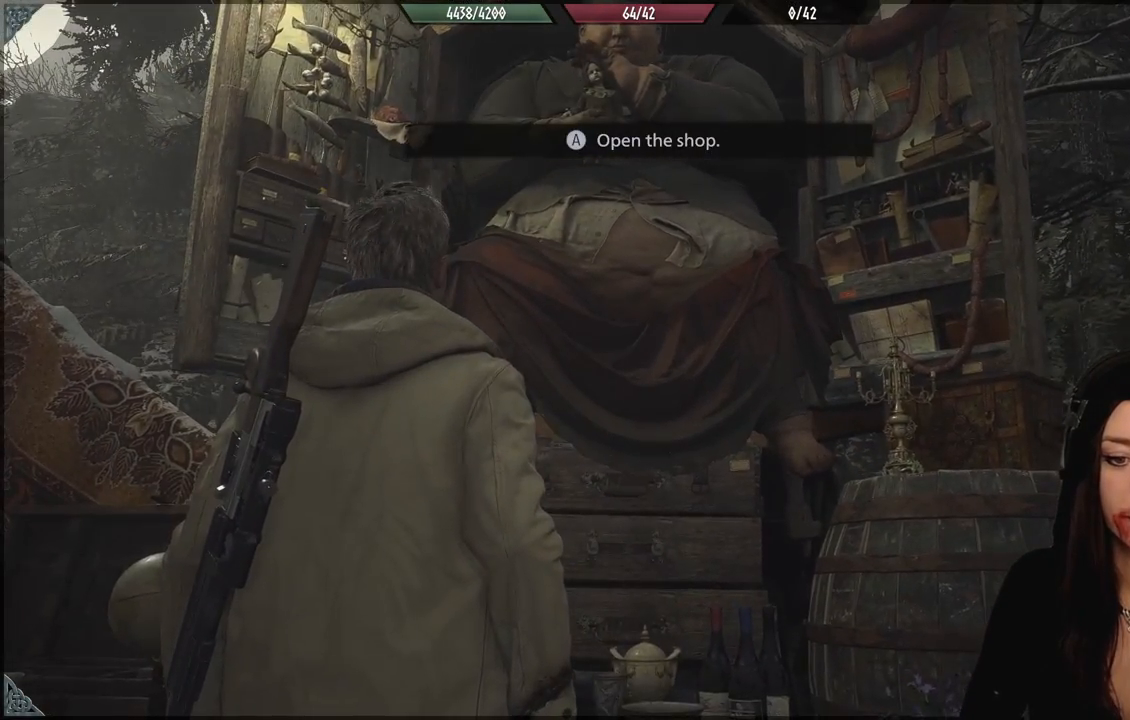
{"dt_ms": 500, "buttons": [], "left_stick": "center", "right_stick": "center", "events": [[33, "right_stick", "up-right"], [217, "right_stick", "center"]]}
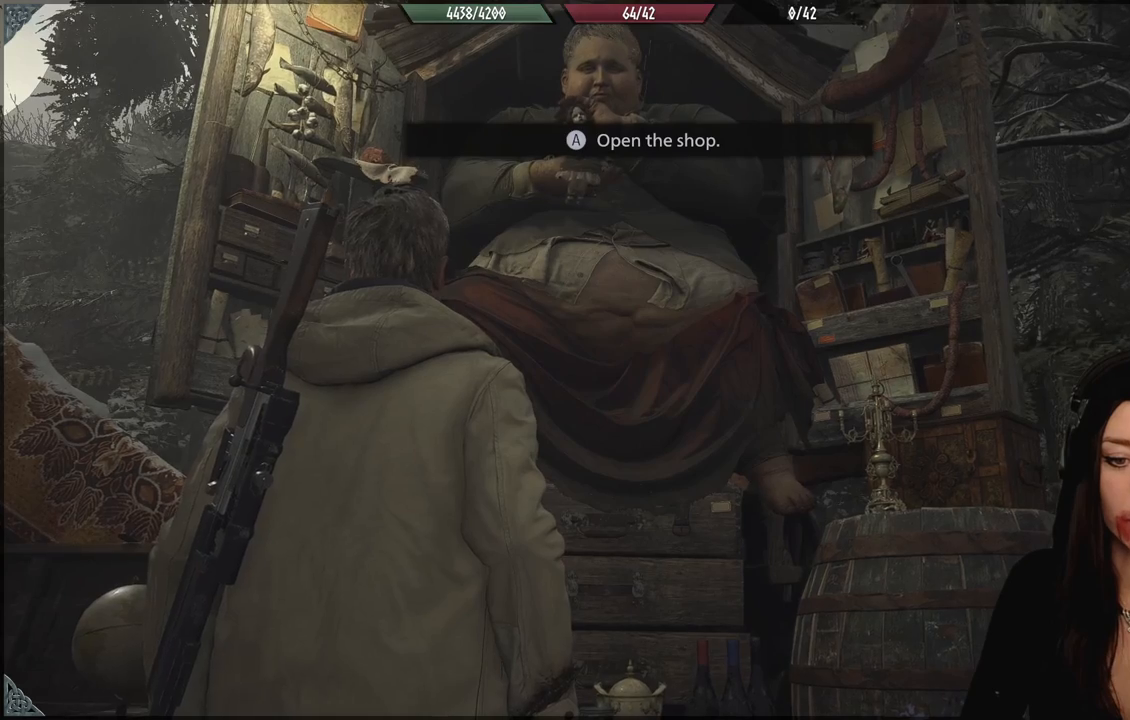
{"dt_ms": 500, "buttons": [], "left_stick": "center", "right_stick": "center", "events": []}